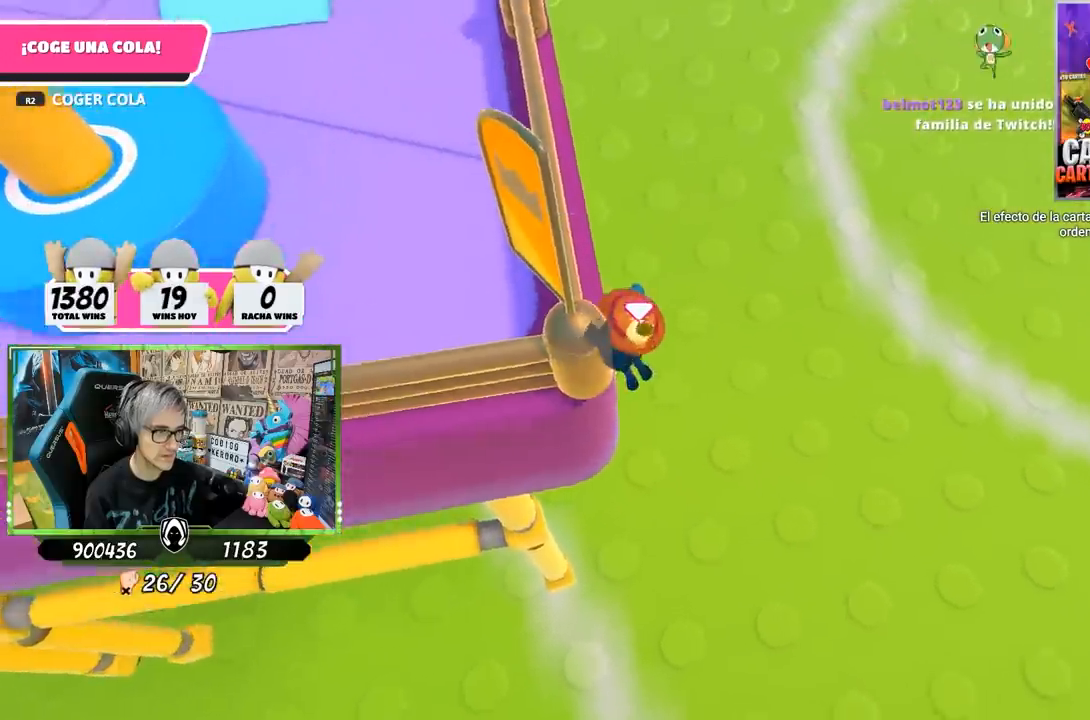
Gameplay with a controller (PlayStation layout); each line is a JSON object with the inputs held at the frame after it. "events" lists button and stick changes between this image and that frame as [ms after this image, input, new state], when the widget could be followed in between.
{"buttons": ["R2"], "left_stick": "left", "right_stick": "center", "events": [[33, "SQUARE", "up"], [67, "left_stick", "left"], [100, "SQUARE", "down"], [167, "SQUARE", "up"], [233, "right_stick", "left"], [333, "R2", "down"], [400, "right_stick", "center"]]}
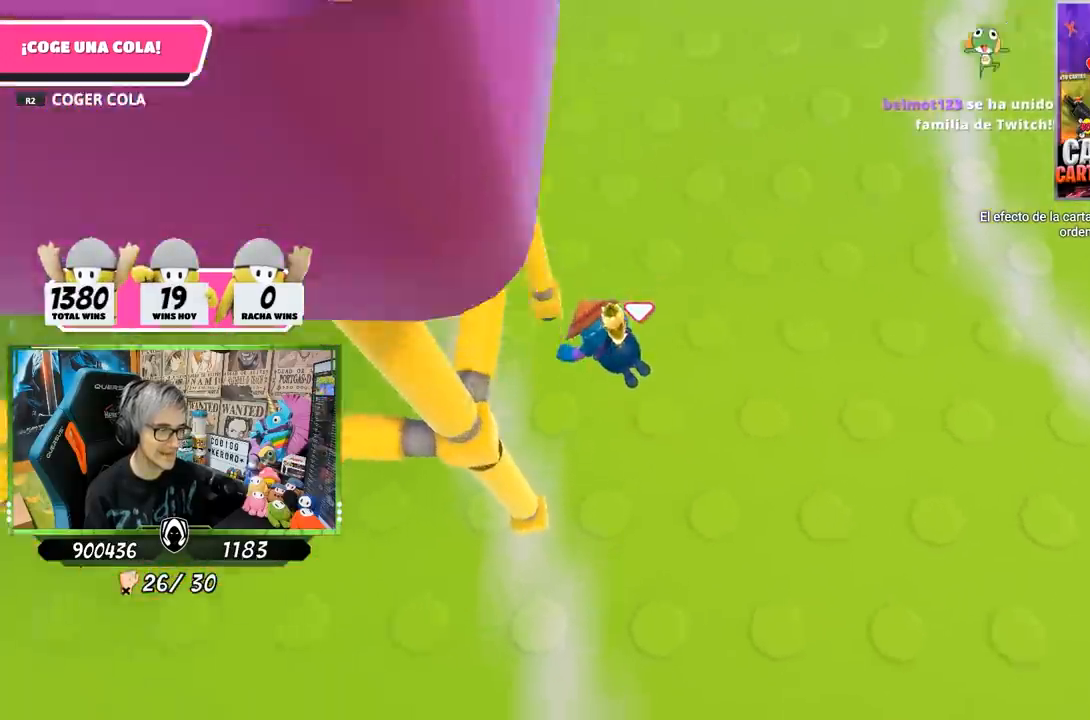
{"buttons": [], "left_stick": "up", "right_stick": "up", "events": [[67, "R2", "up"], [100, "right_stick", "up"], [167, "left_stick", "center"], [267, "right_stick", "center"], [333, "left_stick", "up"], [500, "right_stick", "up"]]}
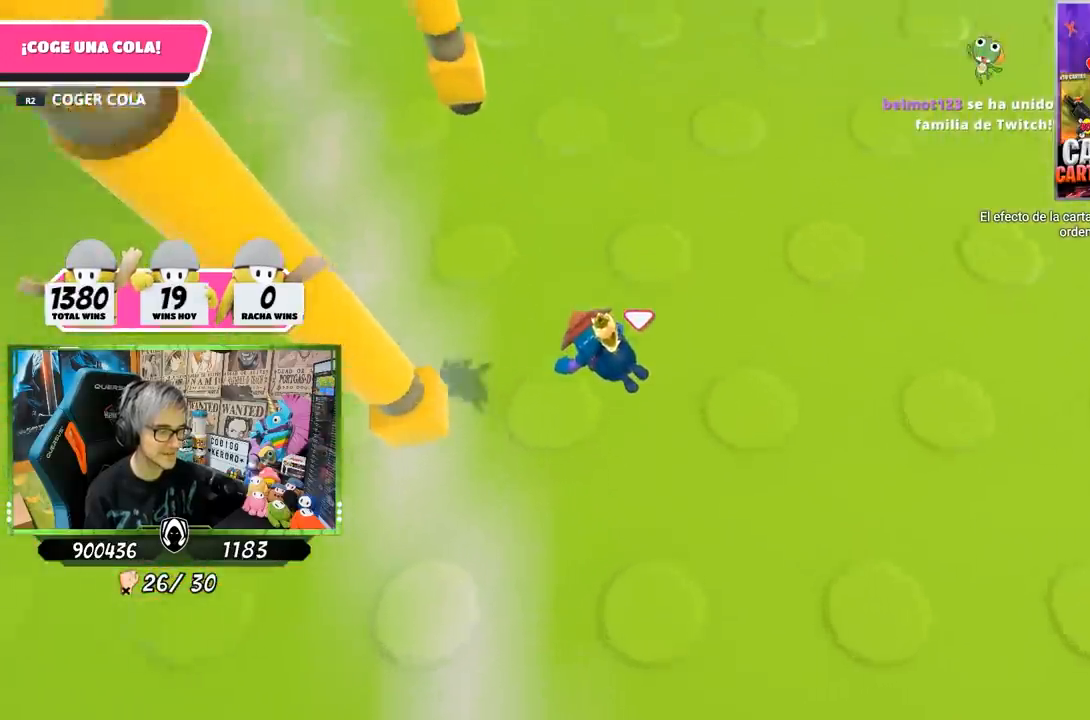
{"buttons": [], "left_stick": "up", "right_stick": "center", "events": [[100, "right_stick", "center"], [300, "right_stick", "up"], [400, "right_stick", "center"]]}
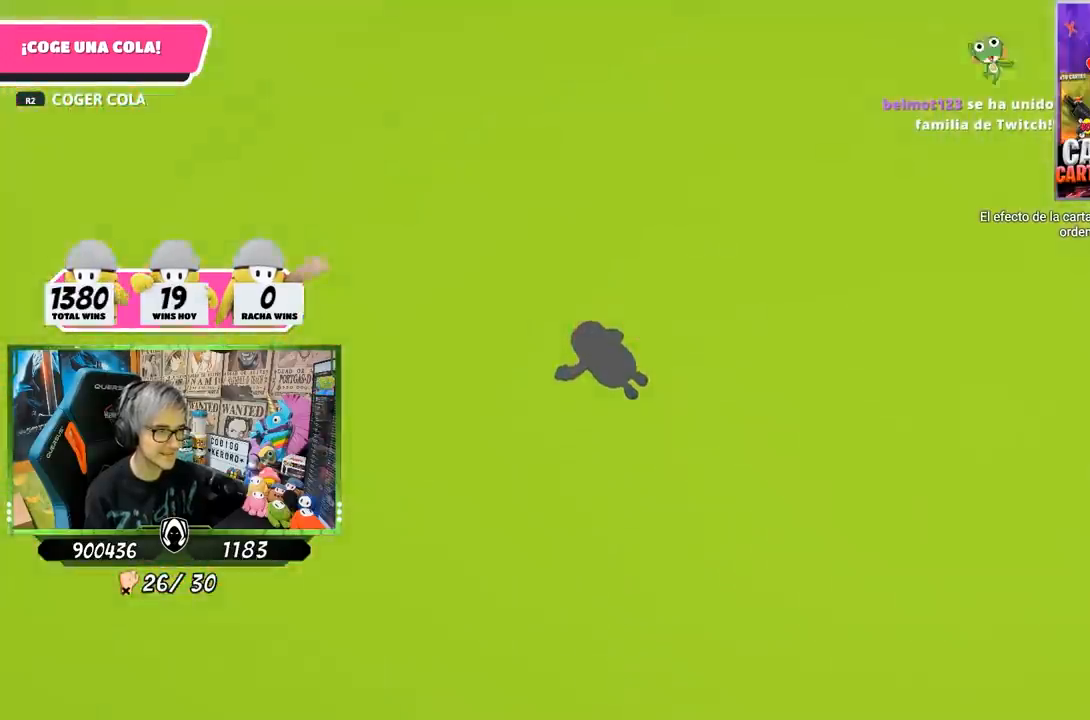
{"buttons": [], "left_stick": "up", "right_stick": "center", "events": []}
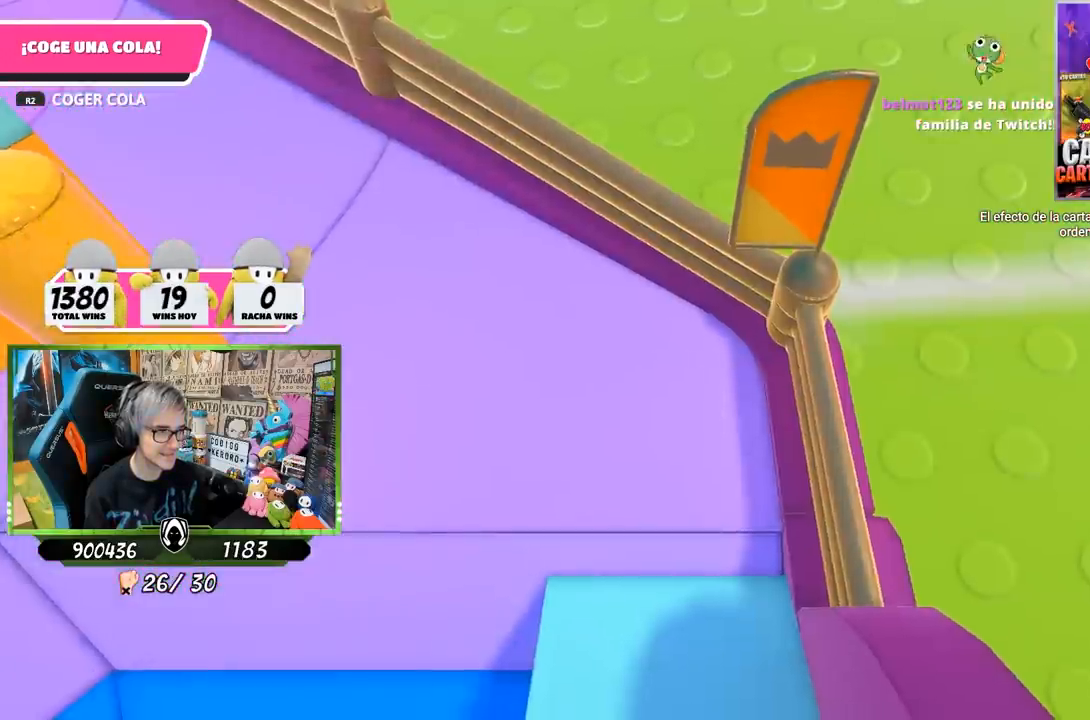
{"buttons": [], "left_stick": "down-left", "right_stick": "up-left", "events": [[167, "right_stick", "left"], [283, "right_stick", "up-left"], [333, "left_stick", "left"], [467, "left_stick", "down-left"]]}
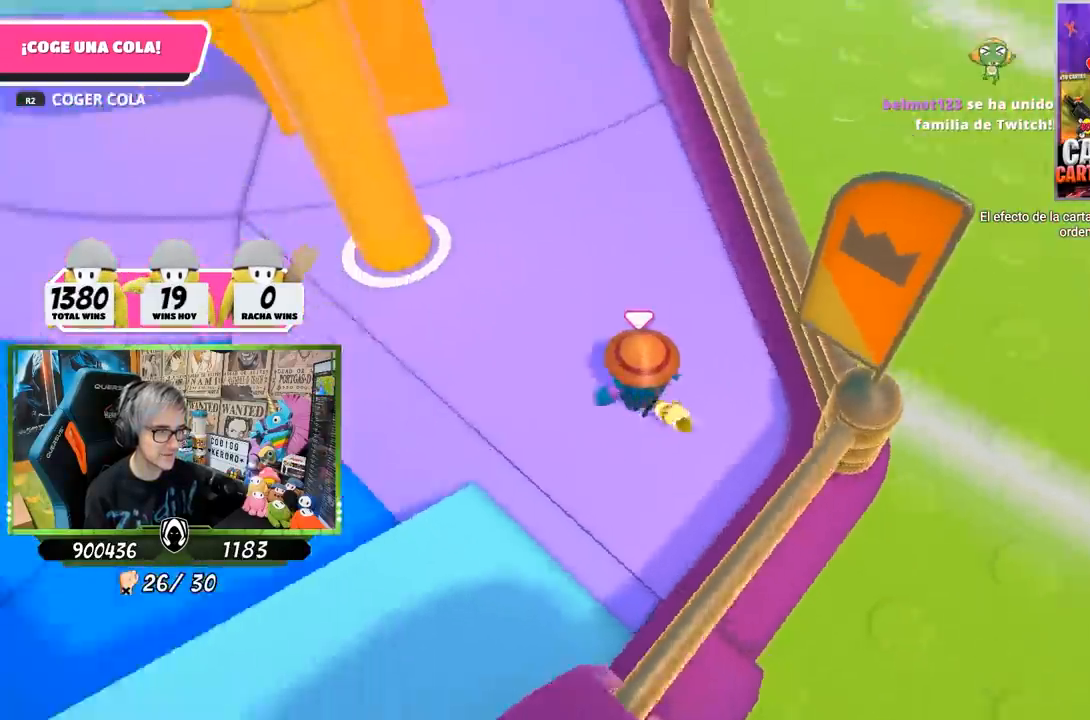
{"buttons": [], "left_stick": "center", "right_stick": "up-left", "events": [[67, "left_stick", "down"], [200, "left_stick", "left"], [267, "left_stick", "up-left"], [383, "left_stick", "center"]]}
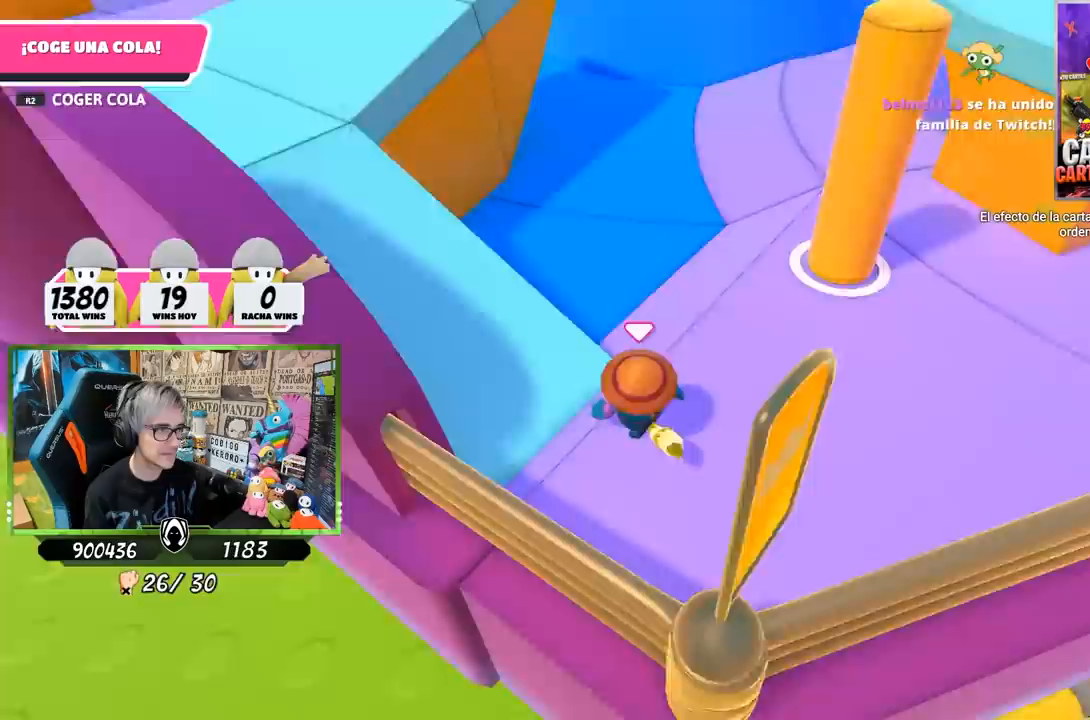
{"buttons": [], "left_stick": "center", "right_stick": "left", "events": [[100, "left_stick", "left"], [117, "right_stick", "up"], [200, "left_stick", "center"], [500, "right_stick", "left"]]}
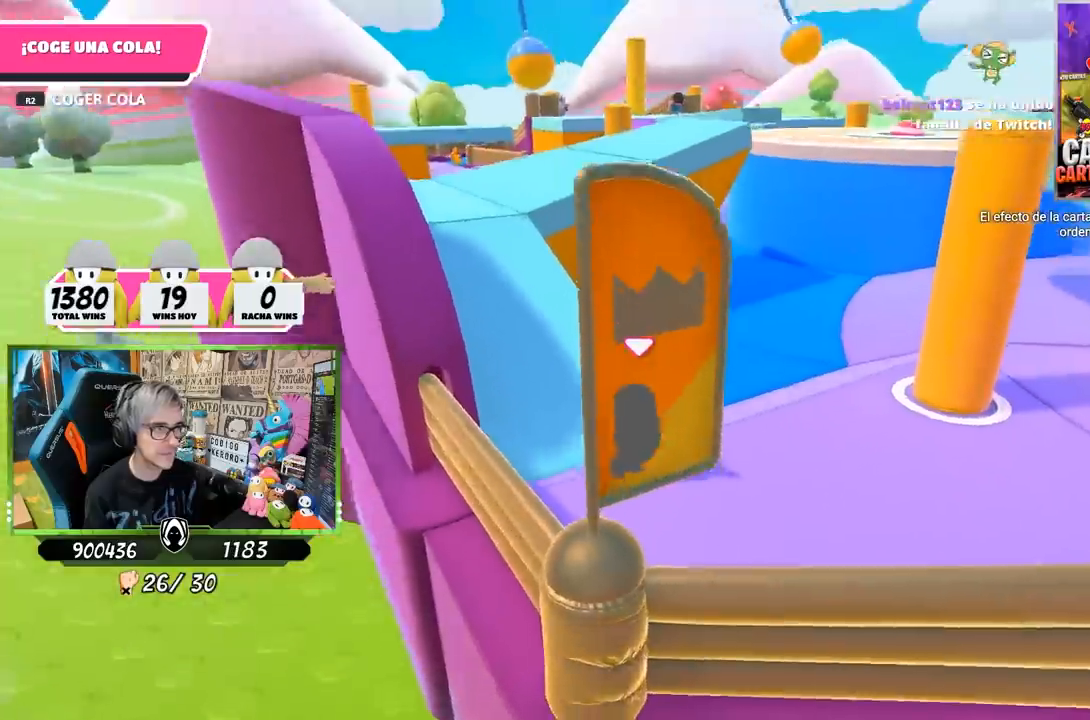
{"buttons": [], "left_stick": "down-right", "right_stick": "center", "events": [[67, "left_stick", "right"], [133, "left_stick", "center"], [133, "right_stick", "center"], [200, "left_stick", "left"], [300, "left_stick", "center"], [450, "left_stick", "down-right"]]}
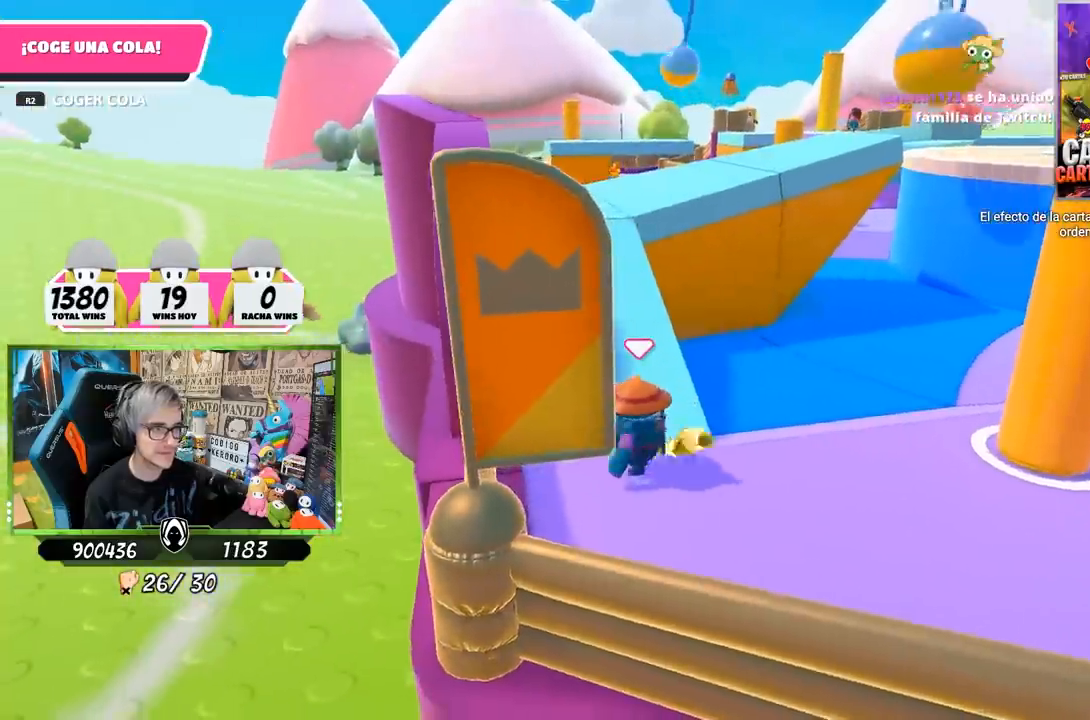
{"buttons": [], "left_stick": "right", "right_stick": "center", "events": [[100, "left_stick", "down"], [267, "left_stick", "right"]]}
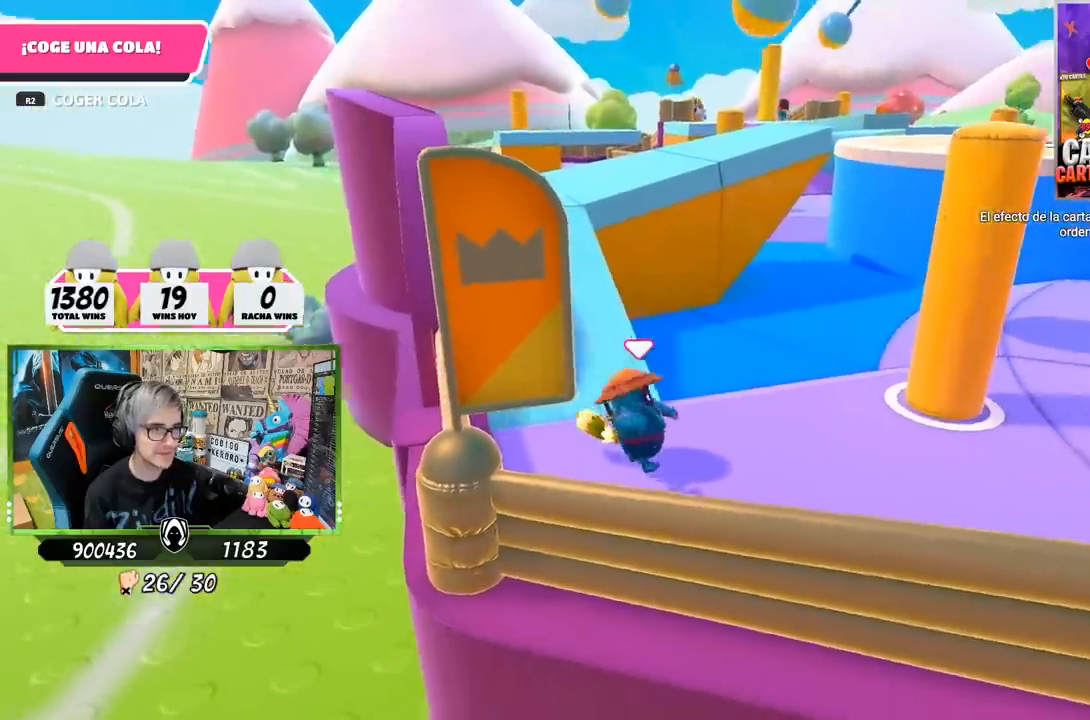
{"buttons": [], "left_stick": "right", "right_stick": "center", "events": []}
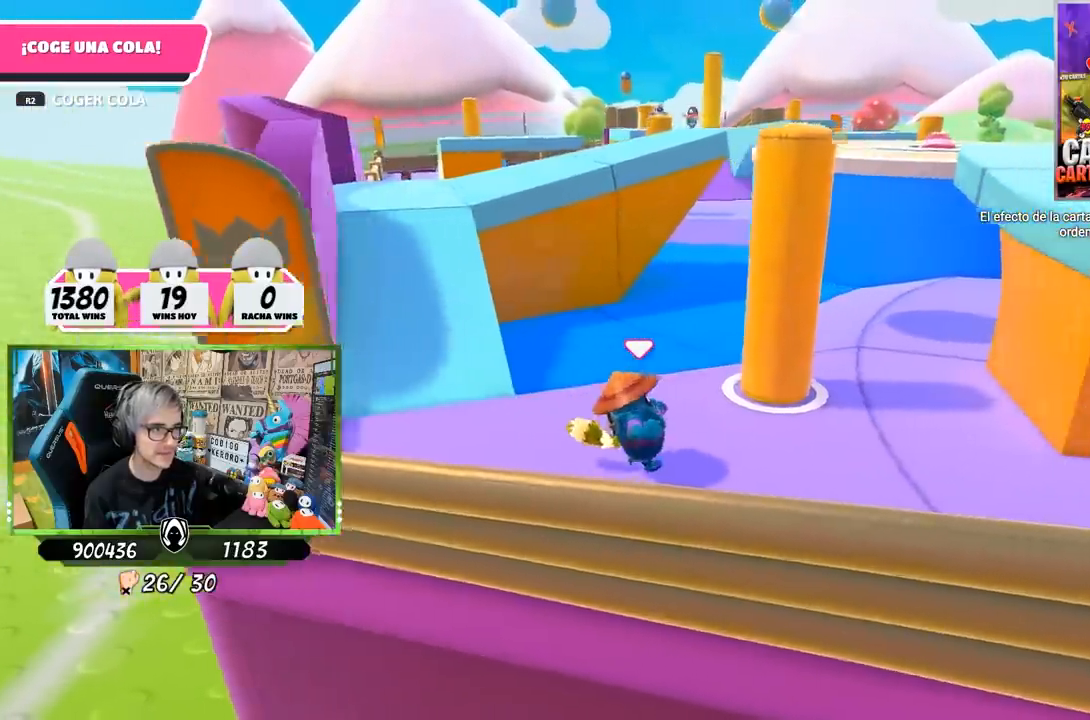
{"buttons": [], "left_stick": "right", "right_stick": "center", "events": []}
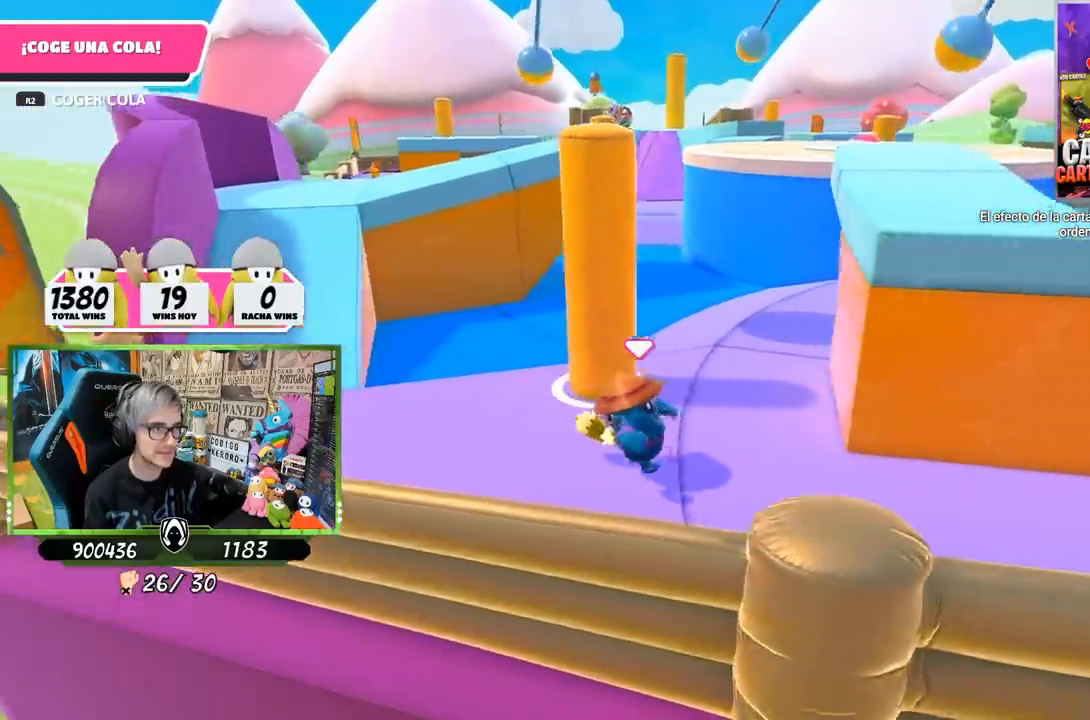
{"buttons": [], "left_stick": "up-right", "right_stick": "center", "events": [[467, "left_stick", "up-right"]]}
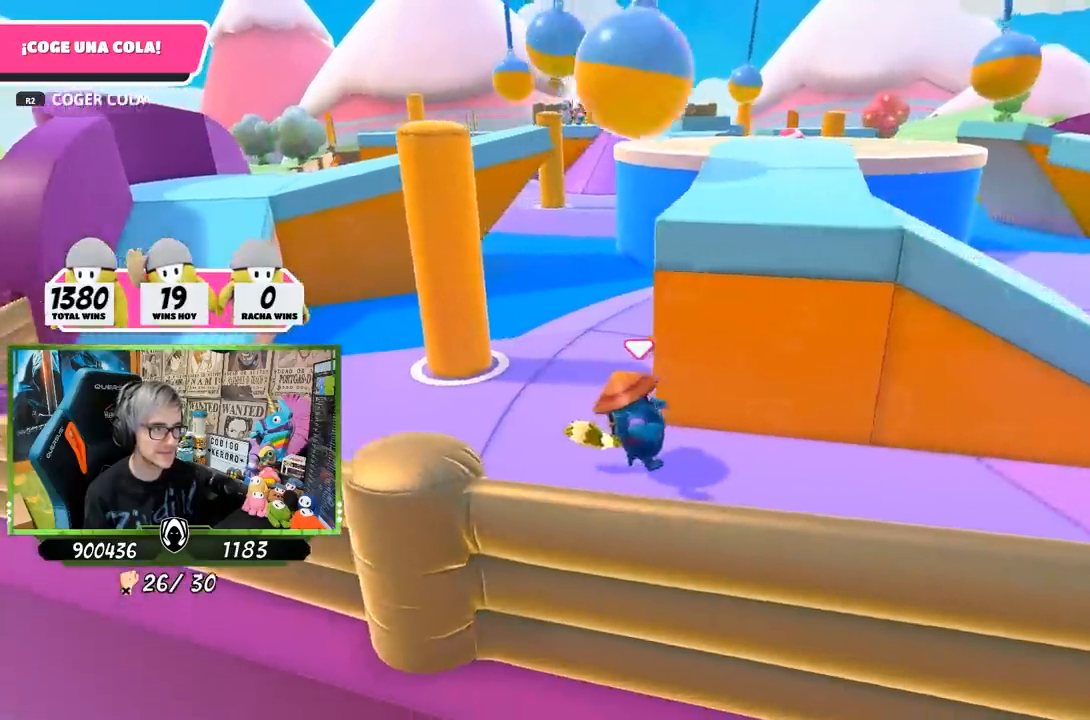
{"buttons": [], "left_stick": "center", "right_stick": "center", "events": [[300, "left_stick", "center"]]}
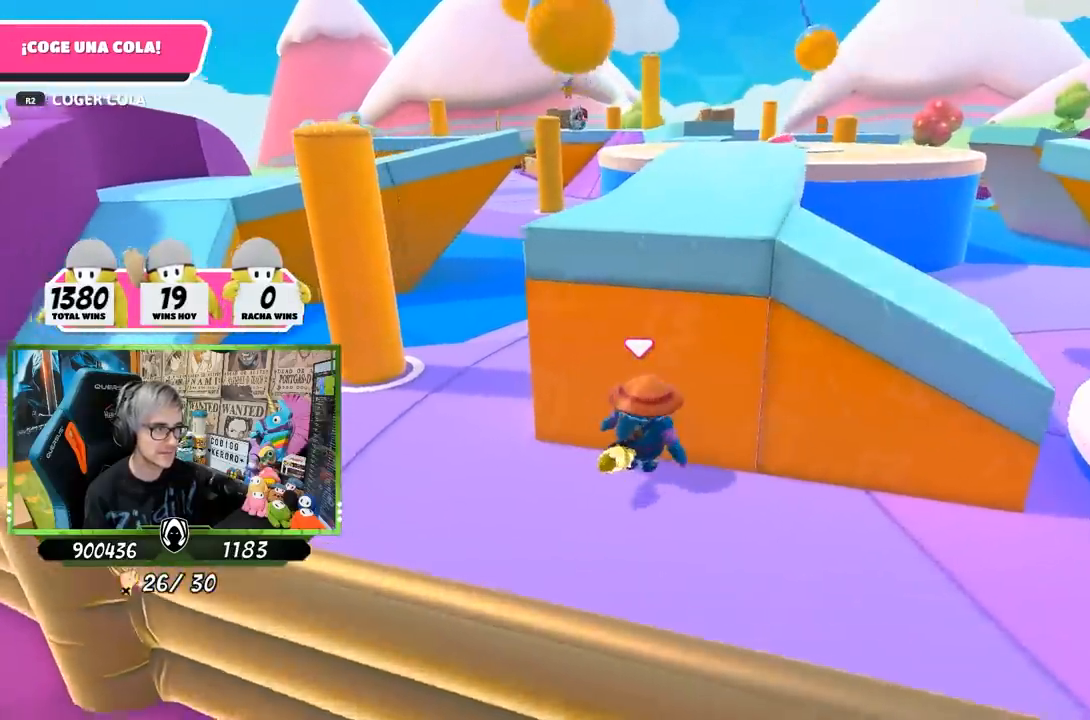
{"buttons": [], "left_stick": "center", "right_stick": "center", "events": [[33, "right_stick", "down-left"], [100, "right_stick", "center"]]}
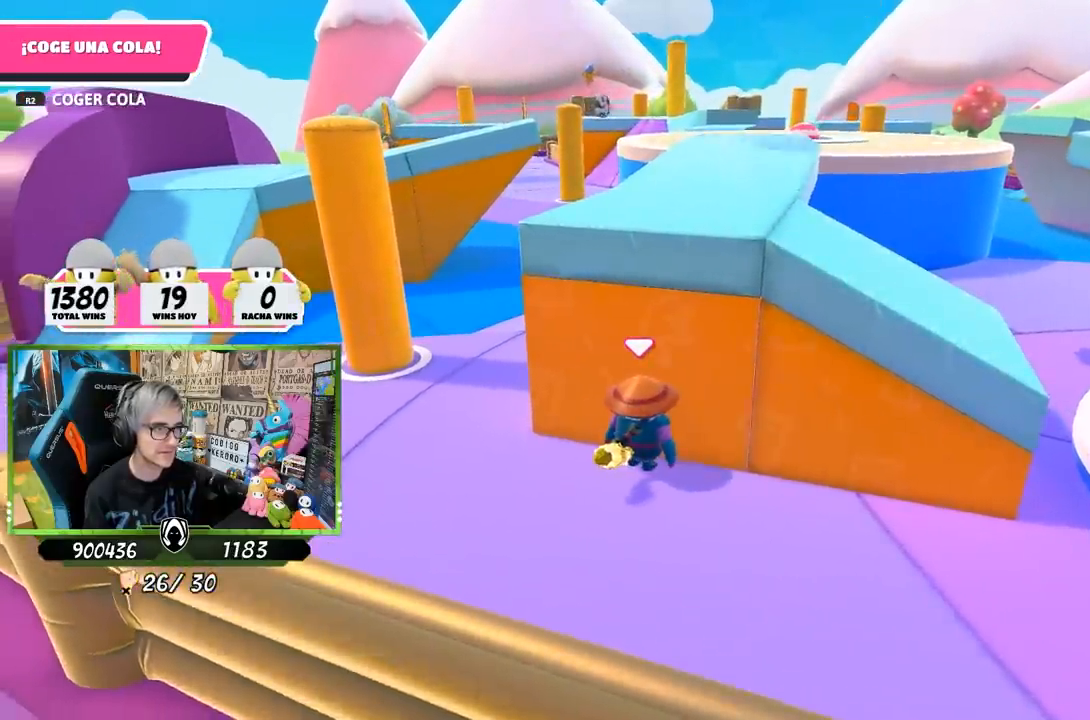
{"buttons": [], "left_stick": "right", "right_stick": "center", "events": [[33, "left_stick", "right"]]}
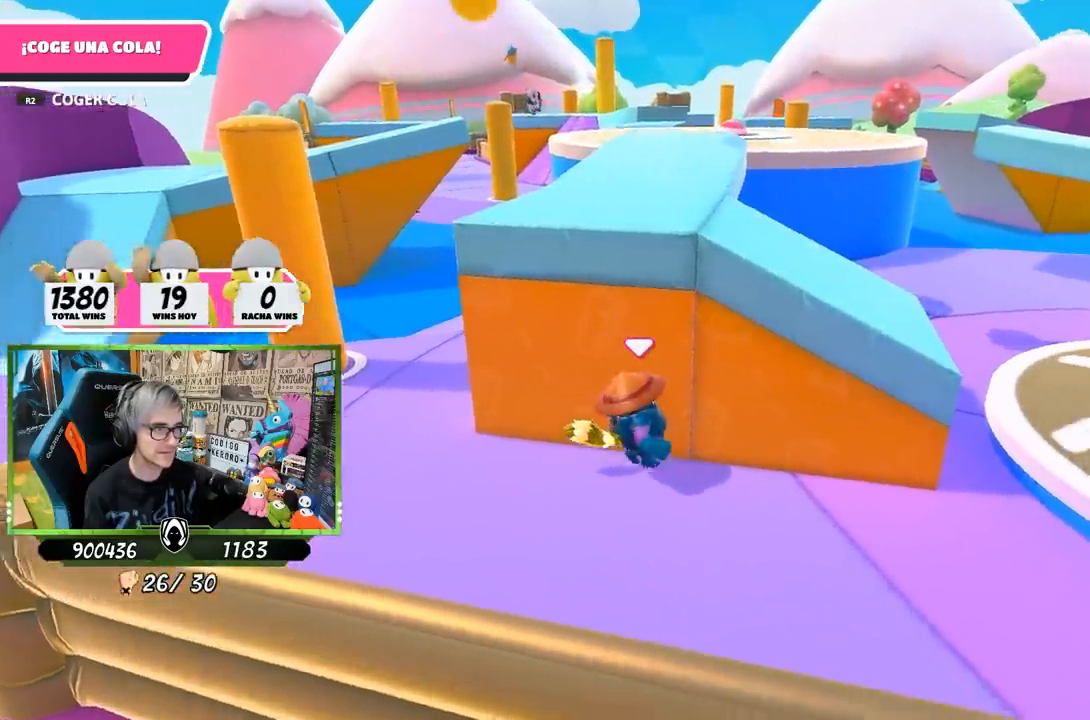
{"buttons": [], "left_stick": "up-right", "right_stick": "center", "events": [[500, "left_stick", "up-right"]]}
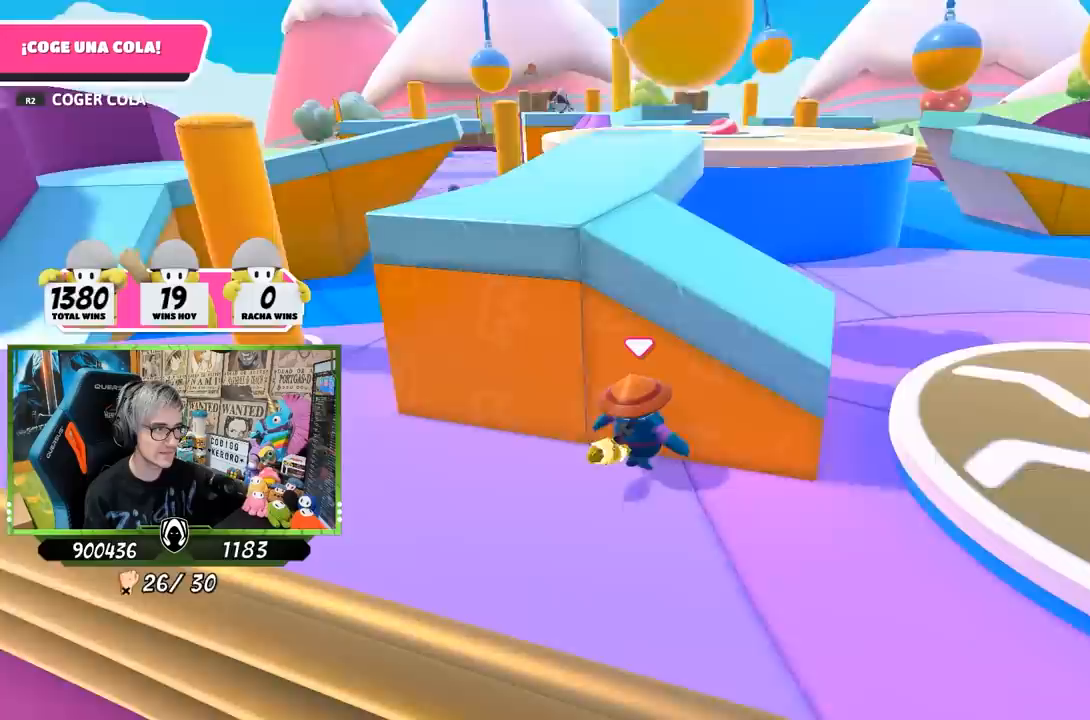
{"buttons": [], "left_stick": "center", "right_stick": "down-right", "events": [[133, "left_stick", "center"], [200, "right_stick", "down"], [333, "left_stick", "up-left"], [333, "right_stick", "center"], [467, "left_stick", "center"], [467, "right_stick", "down-right"]]}
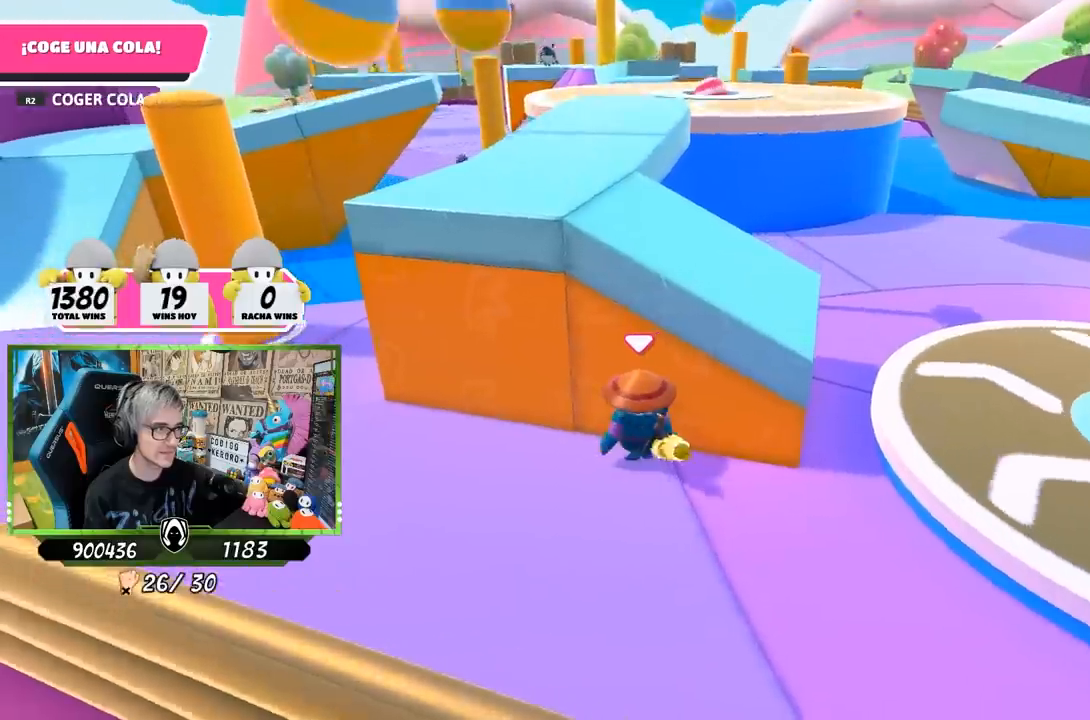
{"buttons": [], "left_stick": "center", "right_stick": "center", "events": [[467, "right_stick", "center"]]}
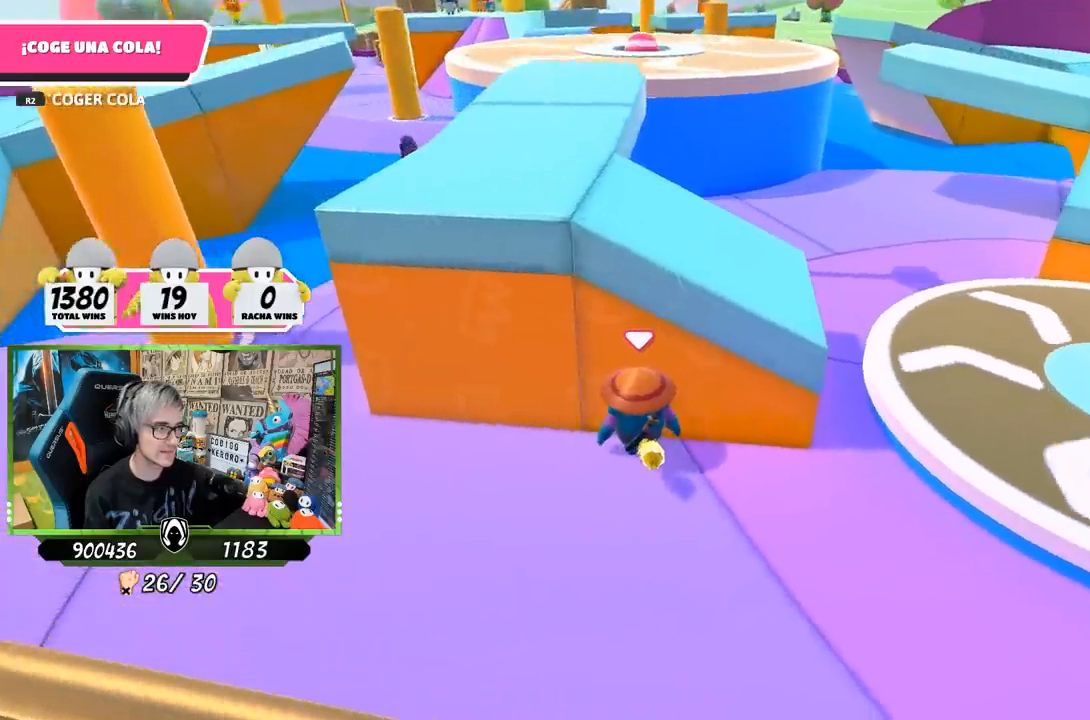
{"buttons": [], "left_stick": "center", "right_stick": "center", "events": []}
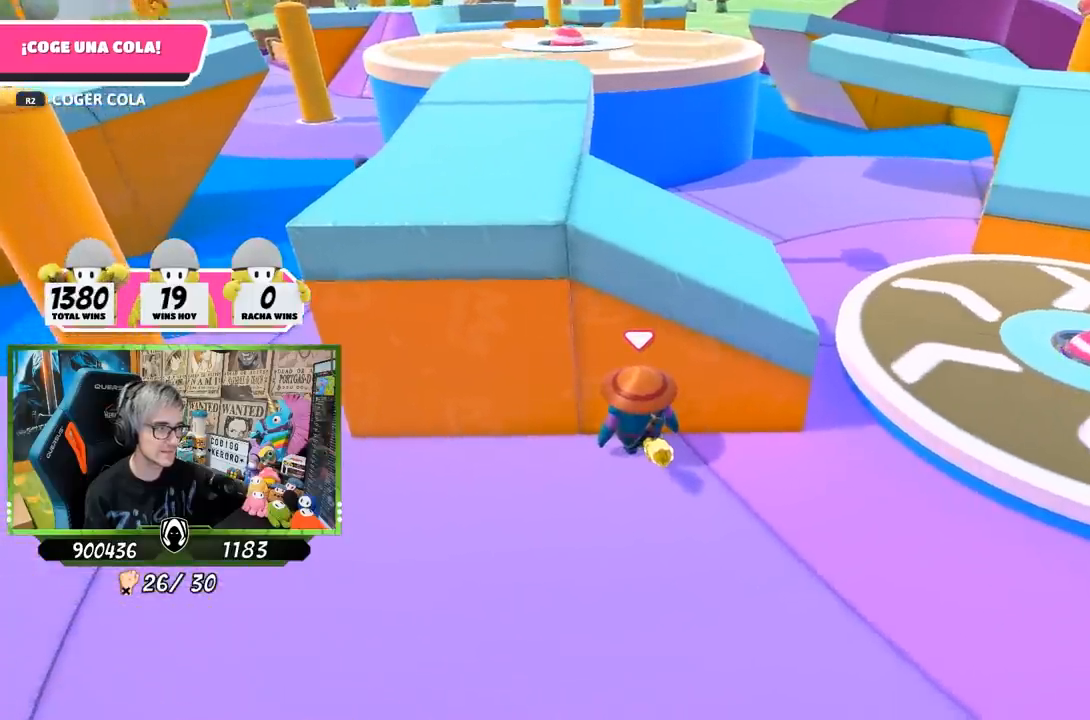
{"buttons": [], "left_stick": "center", "right_stick": "right", "events": [[50, "right_stick", "up-right"], [350, "right_stick", "right"]]}
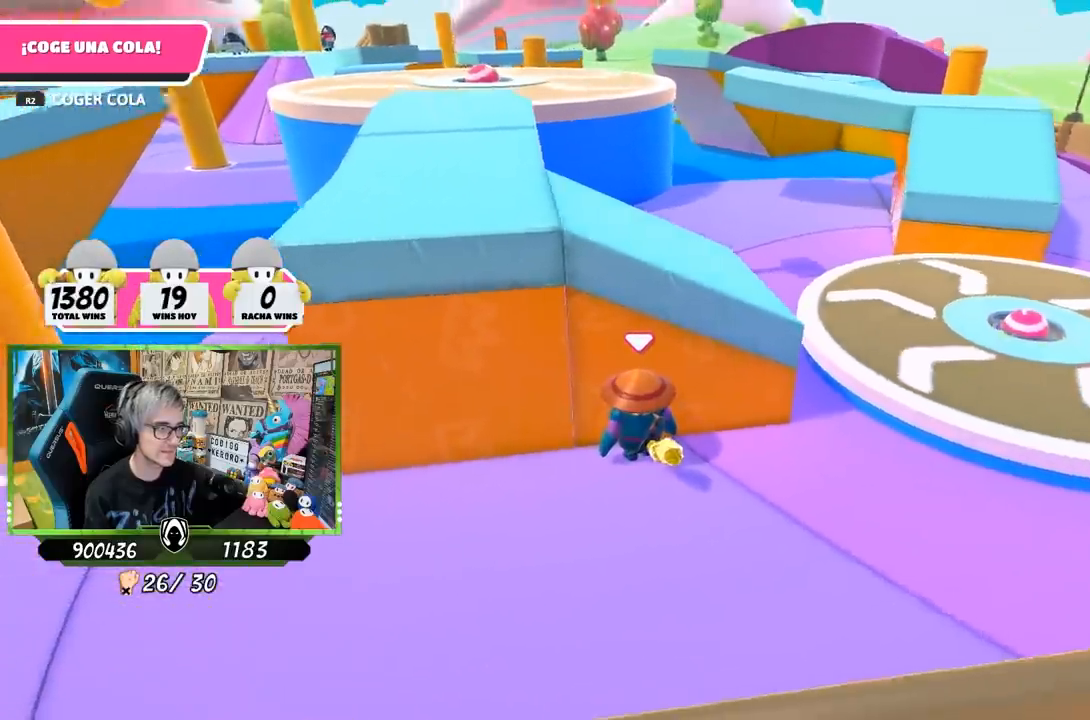
{"buttons": [], "left_stick": "center", "right_stick": "center", "events": [[233, "right_stick", "center"]]}
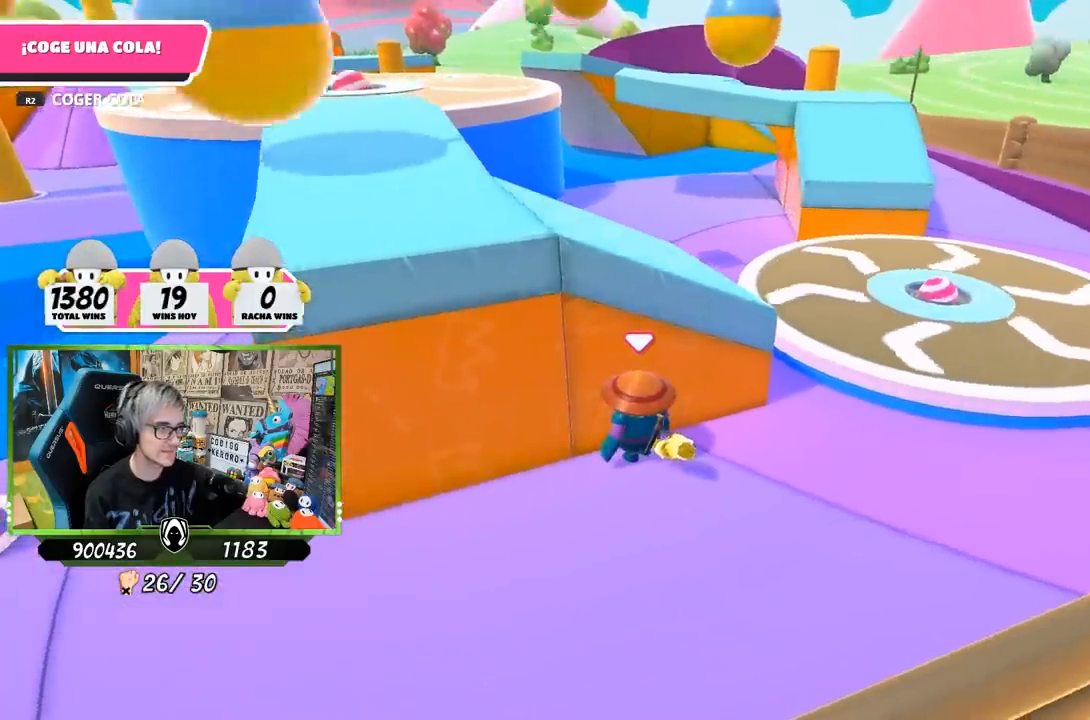
{"buttons": [], "left_stick": "center", "right_stick": "center", "events": [[33, "right_stick", "left"], [467, "right_stick", "center"]]}
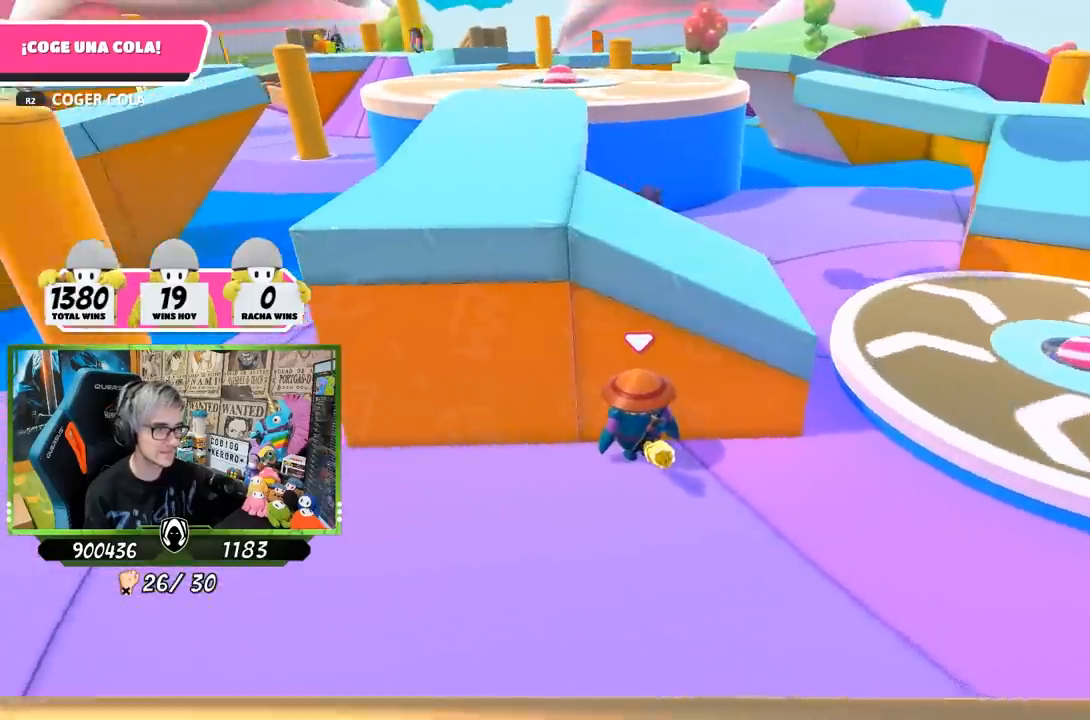
{"buttons": [], "left_stick": "center", "right_stick": "center", "events": []}
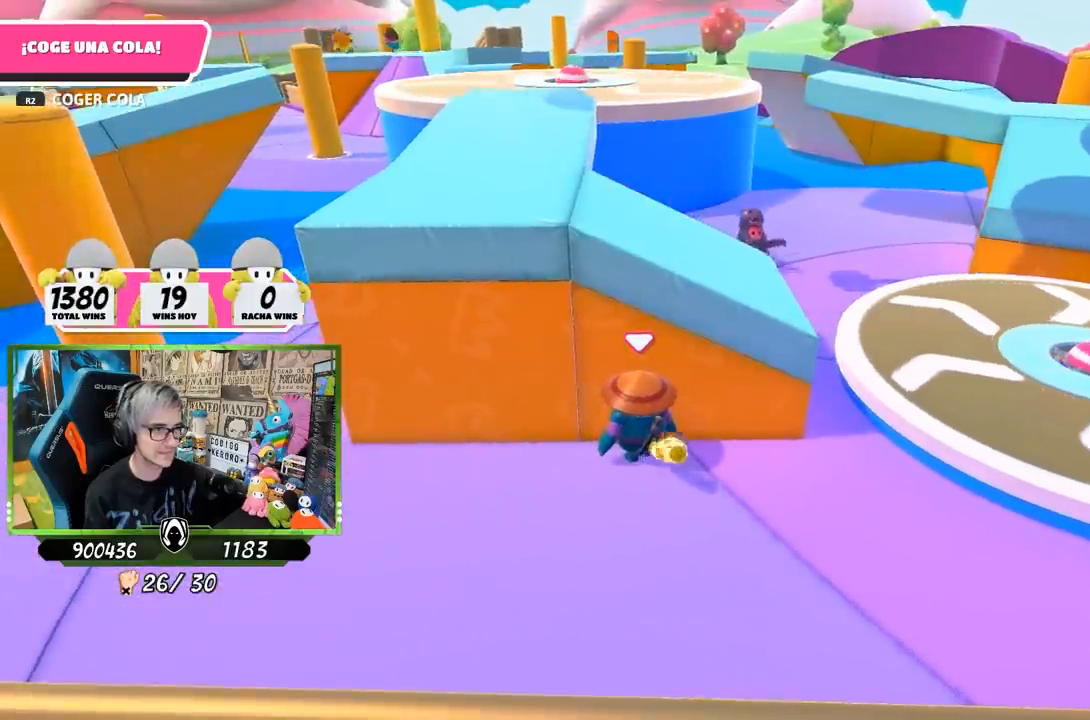
{"buttons": [], "left_stick": "left", "right_stick": "center", "events": [[200, "left_stick", "left"]]}
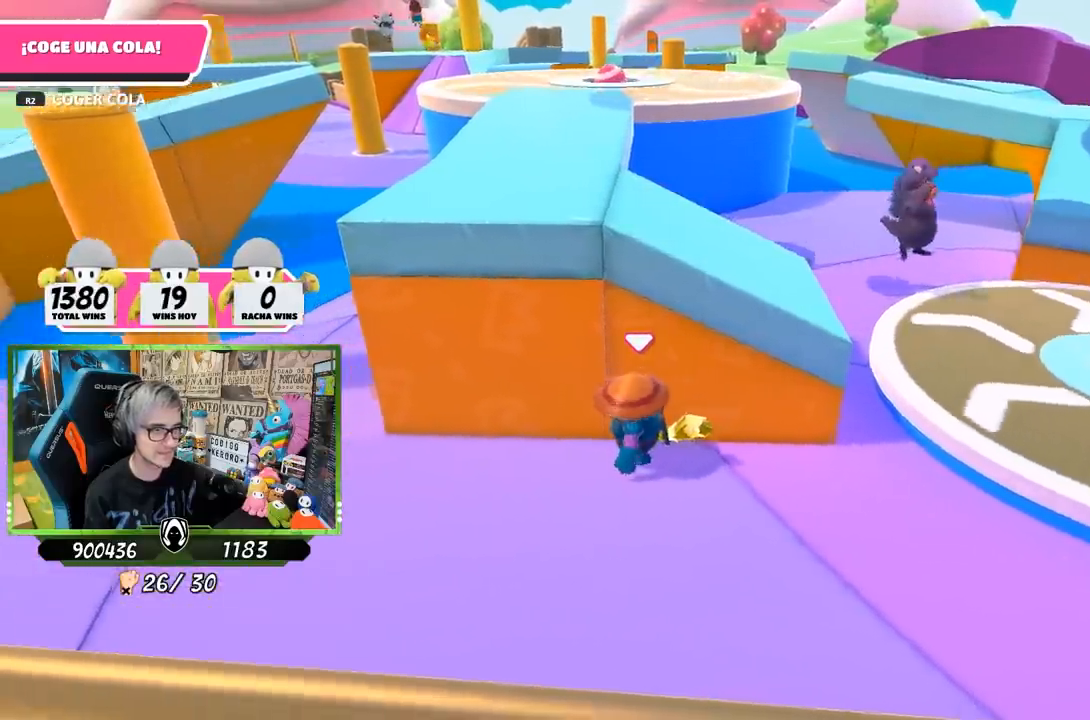
{"buttons": [], "left_stick": "center", "right_stick": "right", "events": [[233, "right_stick", "right"], [250, "left_stick", "center"]]}
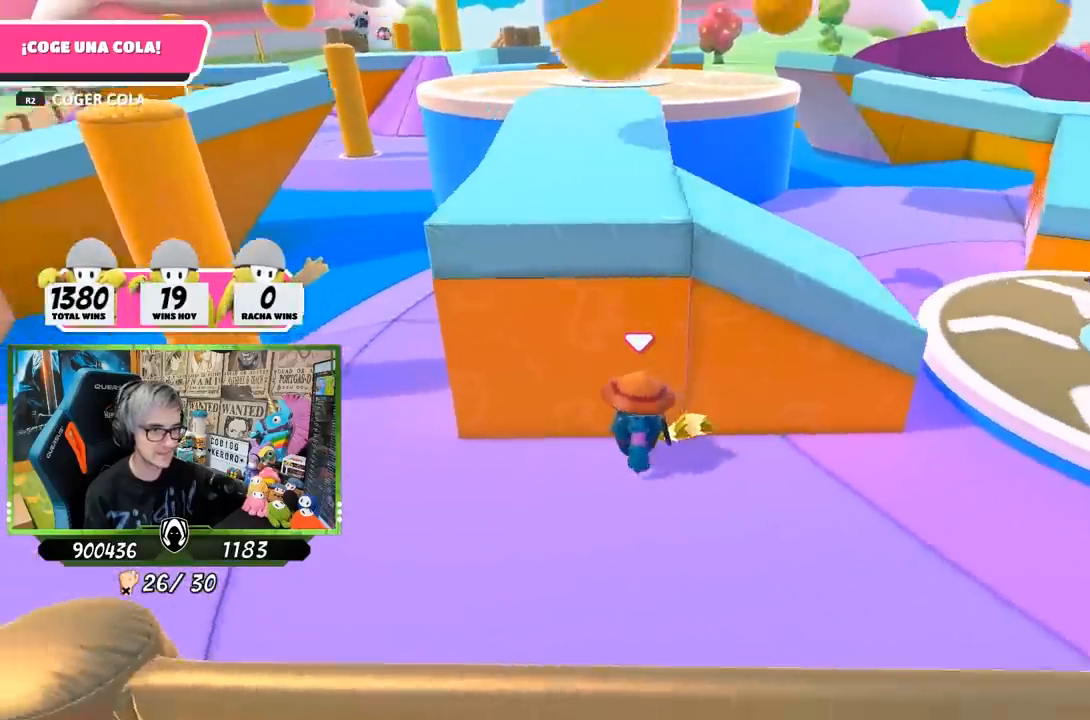
{"buttons": [], "left_stick": "center", "right_stick": "center", "events": [[300, "right_stick", "center"]]}
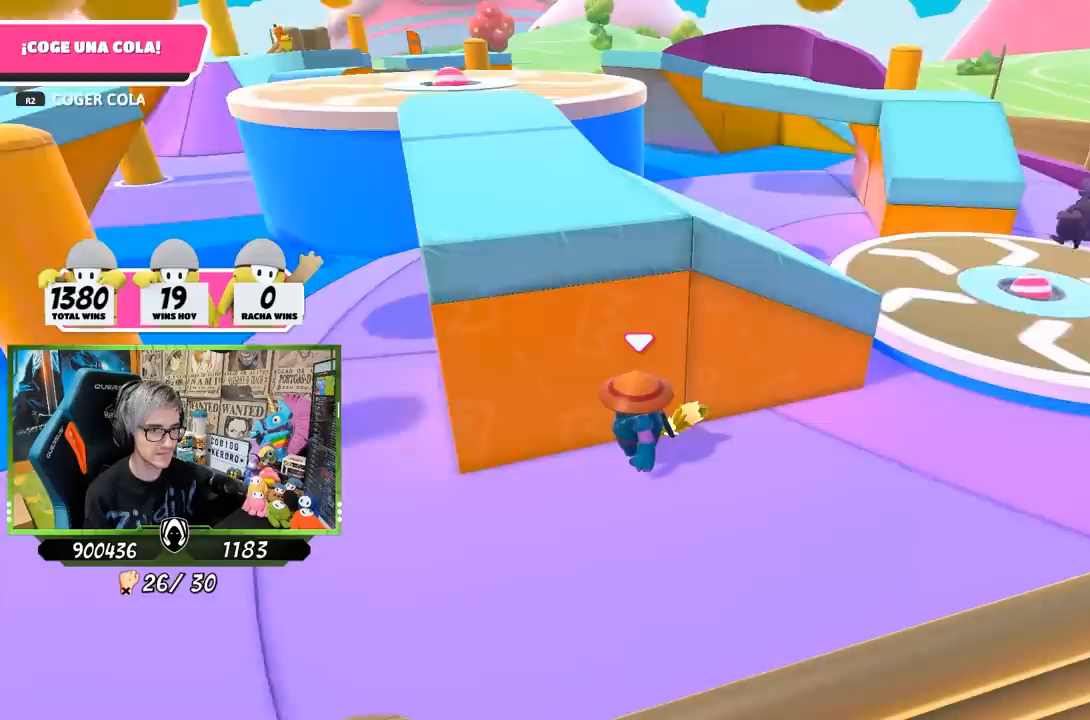
{"buttons": [], "left_stick": "center", "right_stick": "center", "events": []}
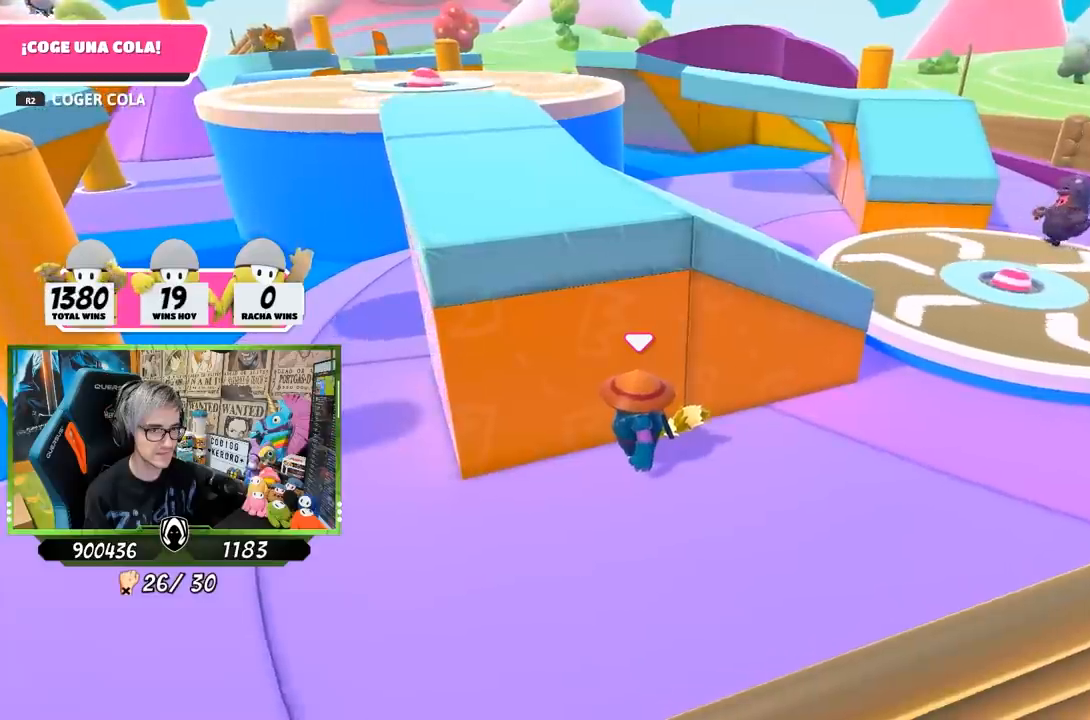
{"buttons": [], "left_stick": "left", "right_stick": "center", "events": [[217, "left_stick", "left"]]}
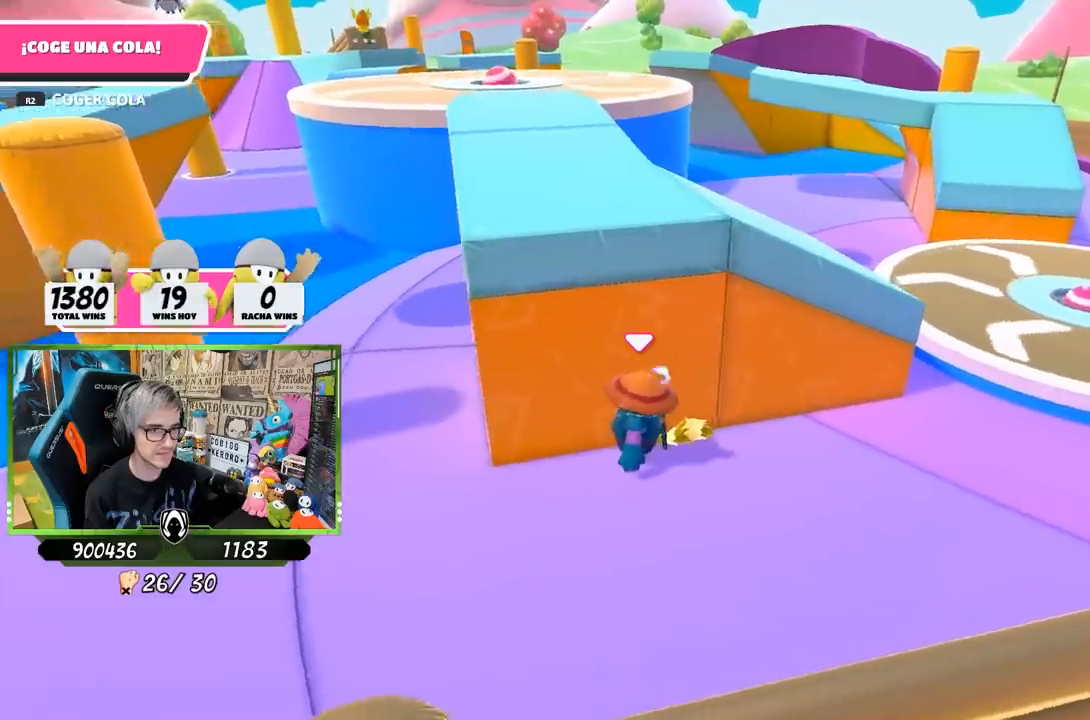
{"buttons": [], "left_stick": "center", "right_stick": "center", "events": [[67, "left_stick", "center"], [233, "right_stick", "up-left"], [367, "right_stick", "center"]]}
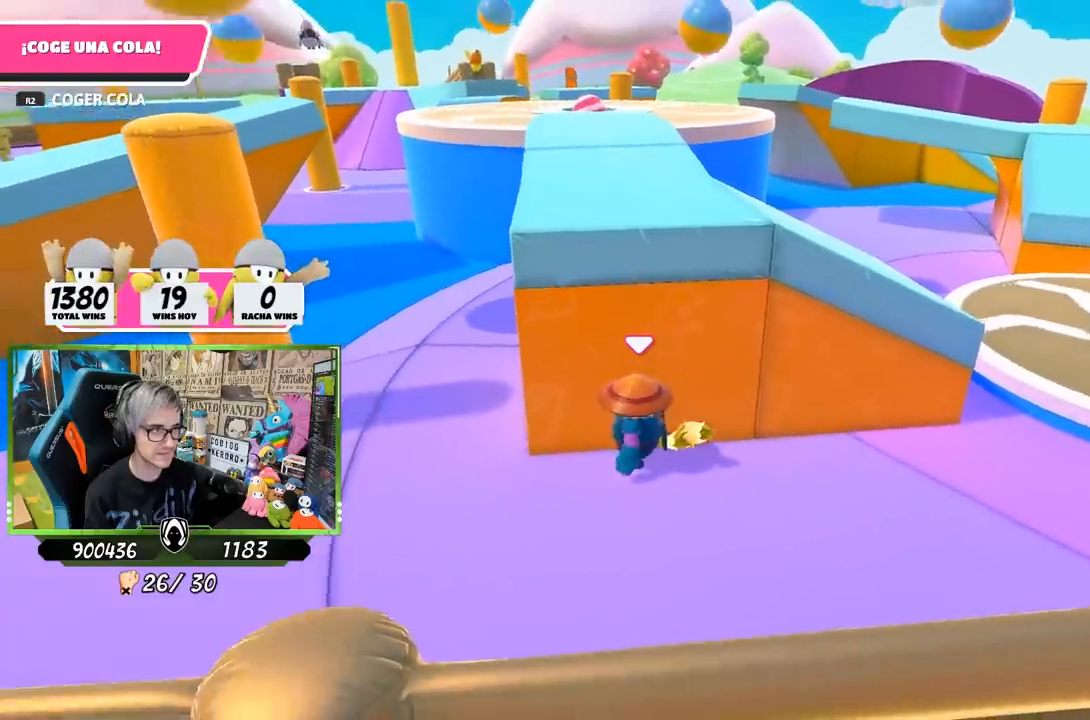
{"buttons": [], "left_stick": "left", "right_stick": "center", "events": [[150, "right_stick", "right"], [200, "left_stick", "left"], [367, "right_stick", "center"]]}